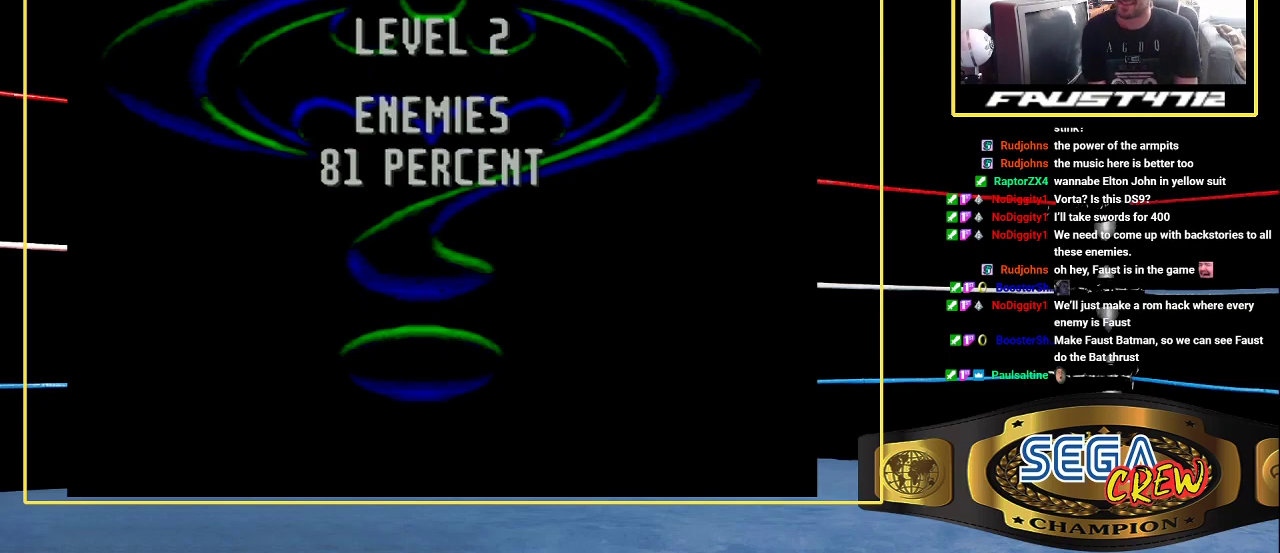
Gameplay with a controller (Xbox layout); each line is a JSON object with the inputs held at the frame after it. "events" lists button and stick changes between this image and that frame as [ms after this image, input, new state], when the widget could be followed in between. Not read: L2 L3 R2 R3.
{"buttons": [], "events": []}
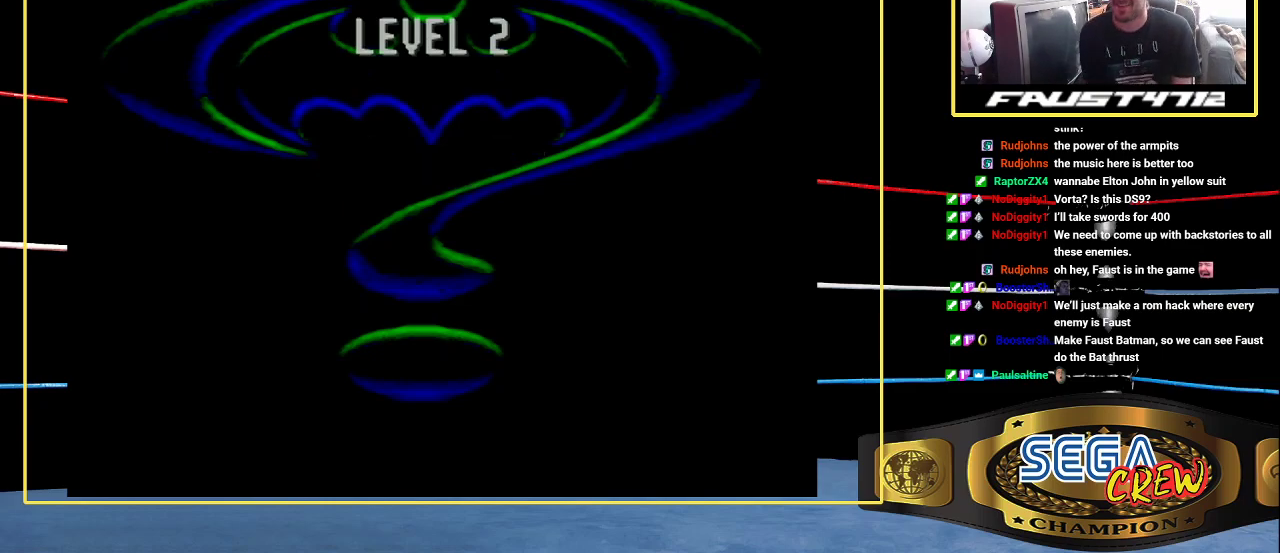
{"buttons": [], "events": []}
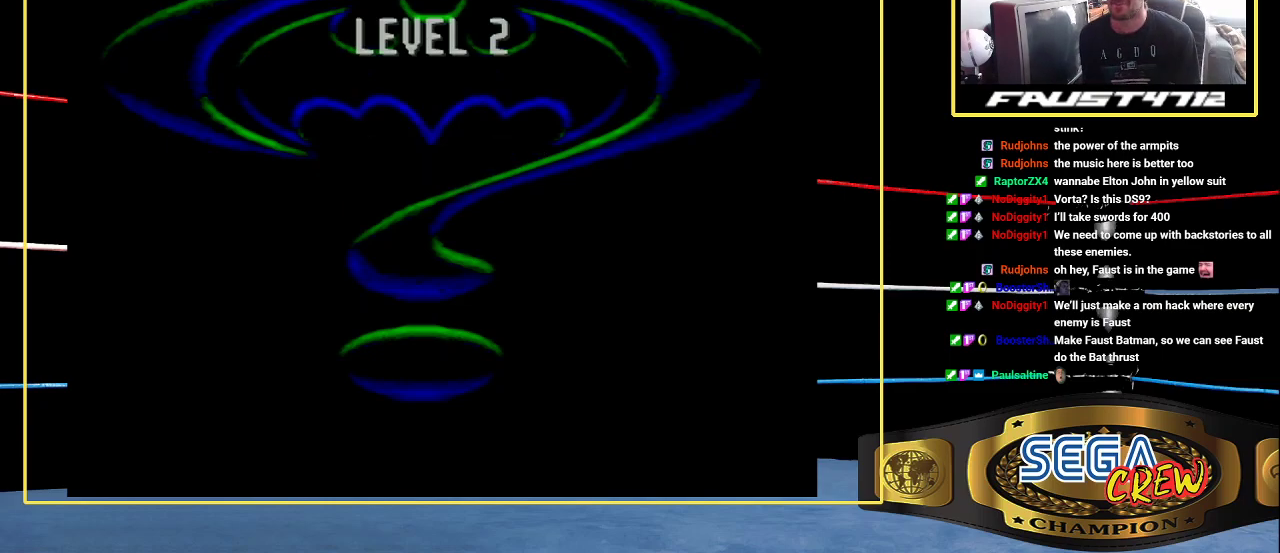
{"buttons": [], "events": []}
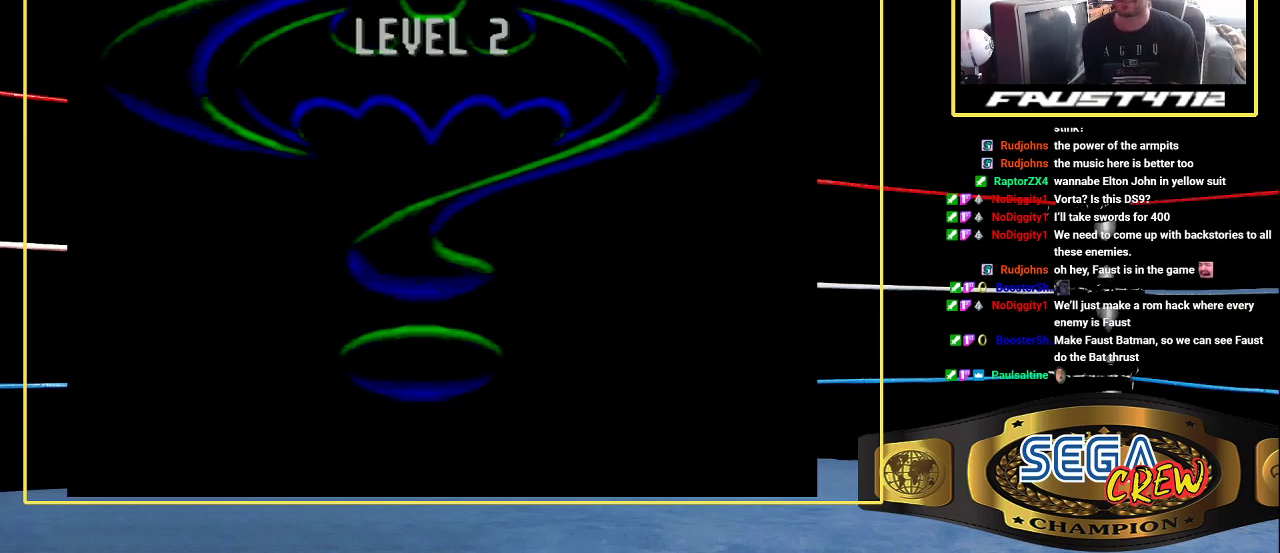
{"buttons": [], "events": [[100, "A", "down"], [117, "B", "down"], [183, "START", "down"], [200, "A", "up"], [233, "B", "up"], [317, "START", "up"]]}
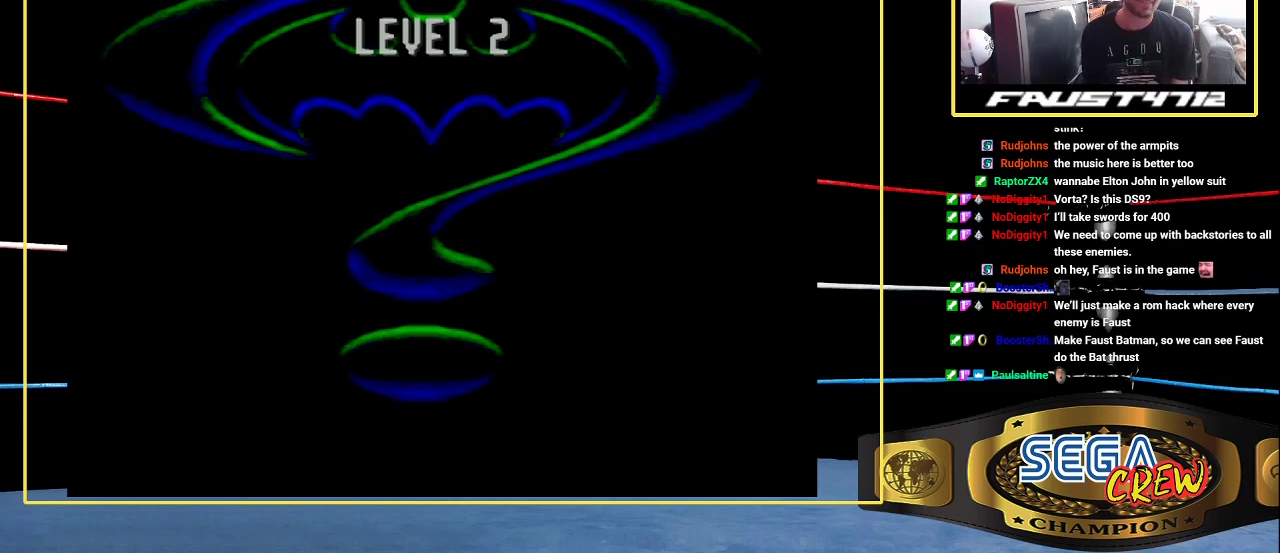
{"buttons": ["B"], "events": [[33, "A", "down"], [83, "START", "down"], [117, "B", "down"], [133, "A", "up"], [183, "START", "up"], [200, "B", "up"], [283, "B", "down"], [350, "B", "up"], [400, "B", "down"]]}
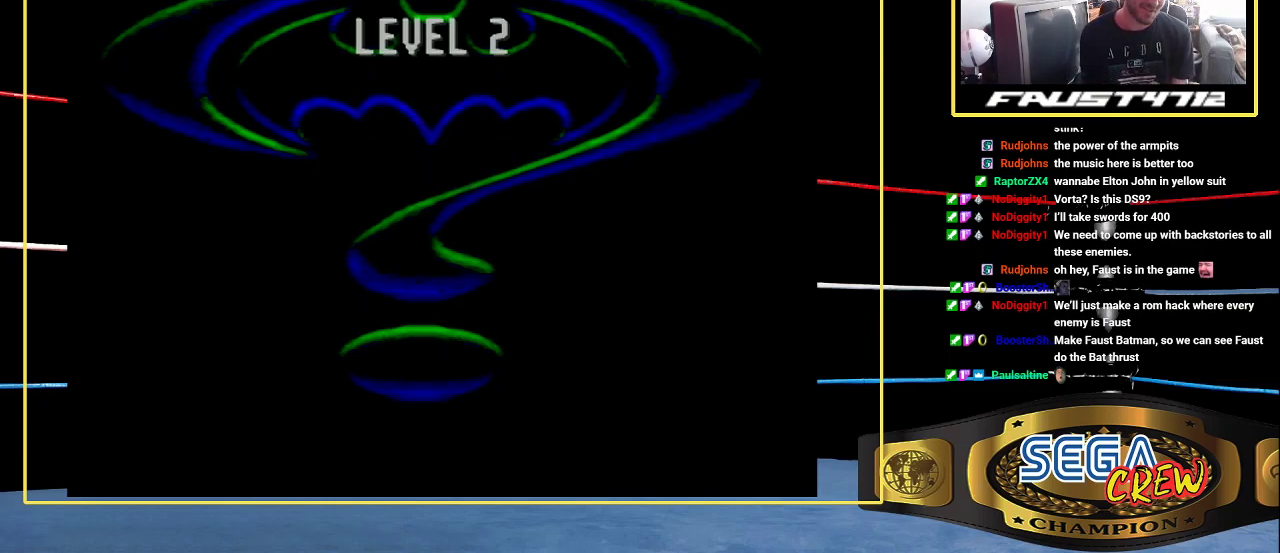
{"buttons": [], "events": [[33, "A", "down"], [150, "A", "up"], [167, "B", "up"], [233, "A", "down"], [233, "B", "down"], [333, "A", "up"], [333, "B", "up"]]}
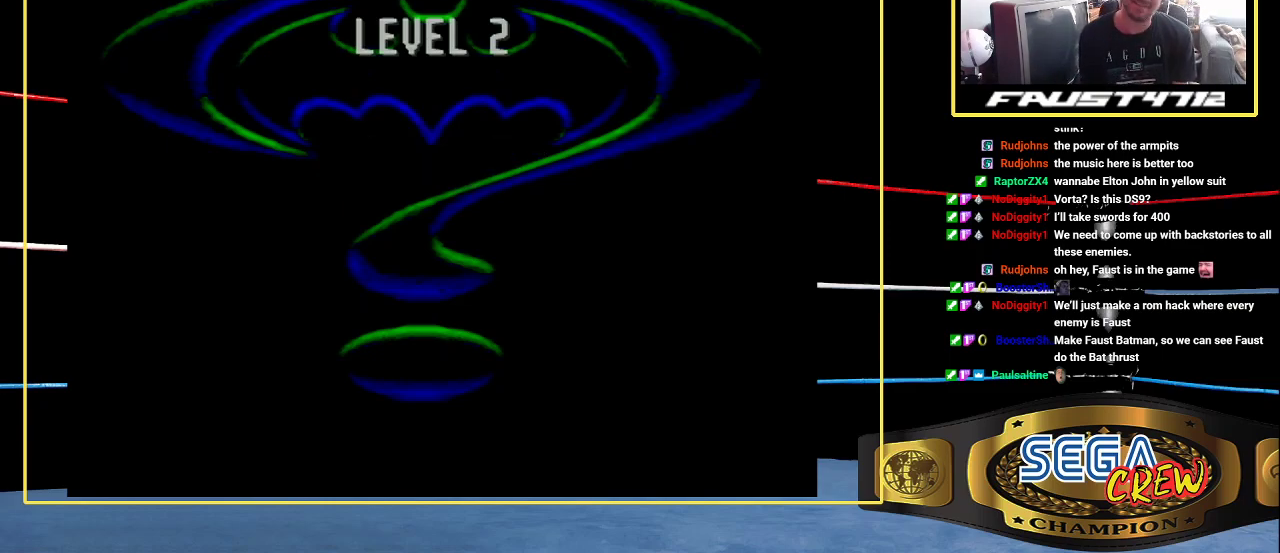
{"buttons": [], "events": [[67, "A", "down"], [67, "B", "down"], [200, "A", "up"], [200, "B", "up"], [333, "A", "down"], [333, "B", "down"], [450, "A", "up"], [450, "B", "up"]]}
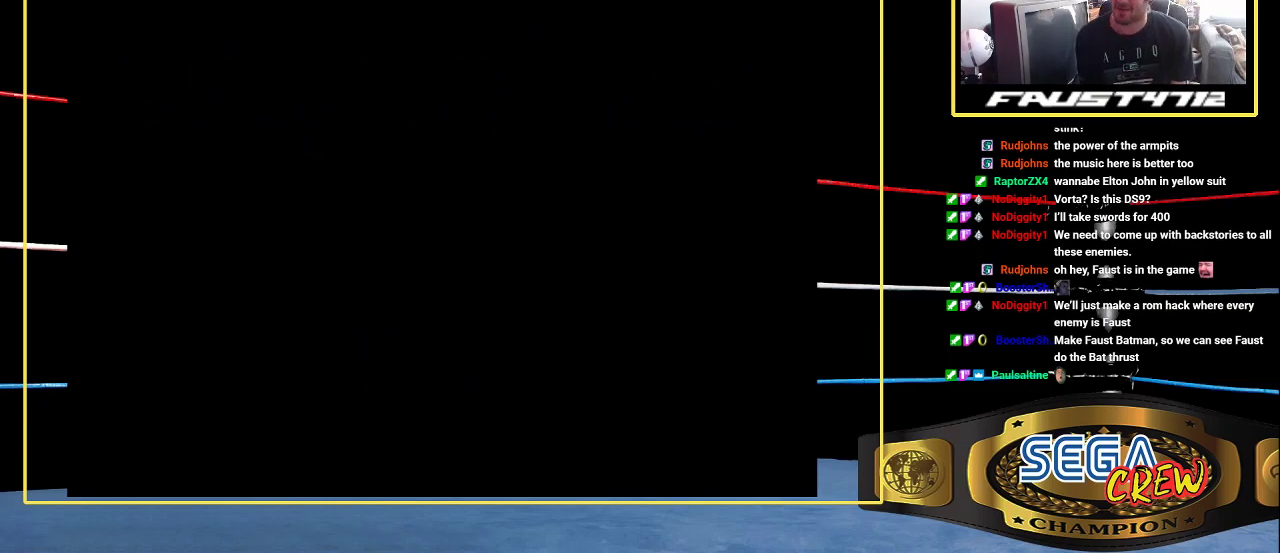
{"buttons": ["A"], "events": [[50, "A", "down"], [50, "B", "down"], [150, "B", "up"]]}
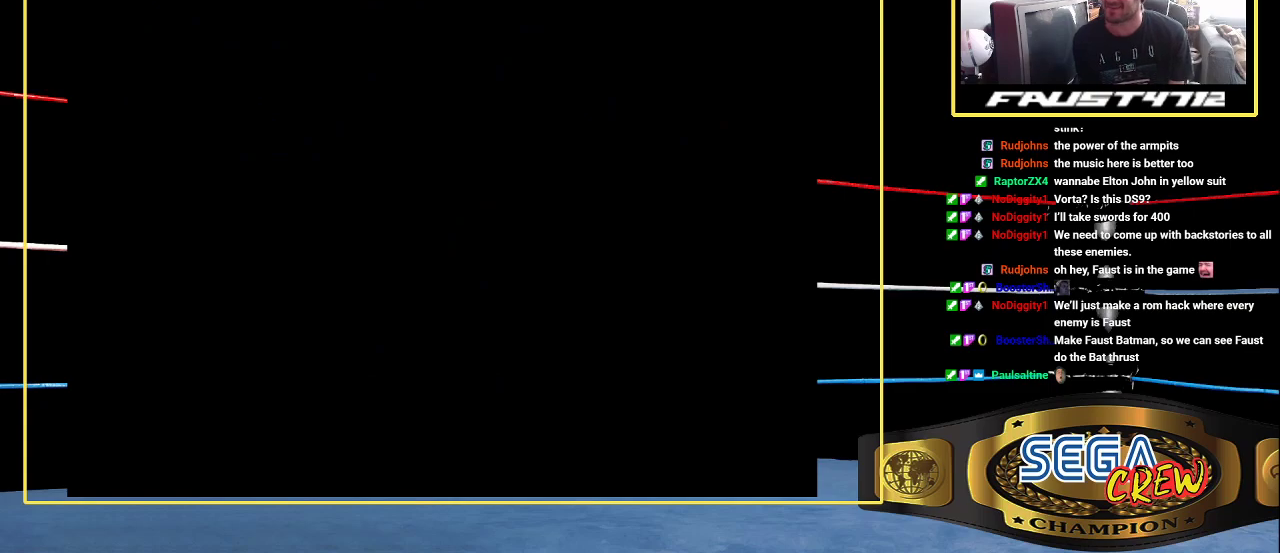
{"buttons": [], "events": [[267, "A", "up"]]}
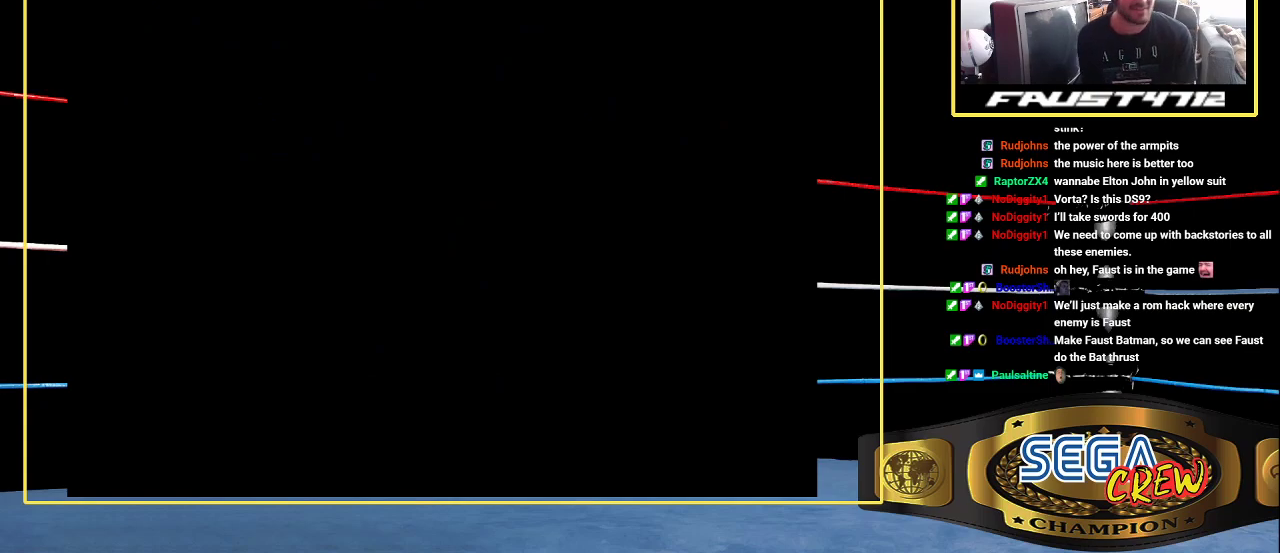
{"buttons": [], "events": []}
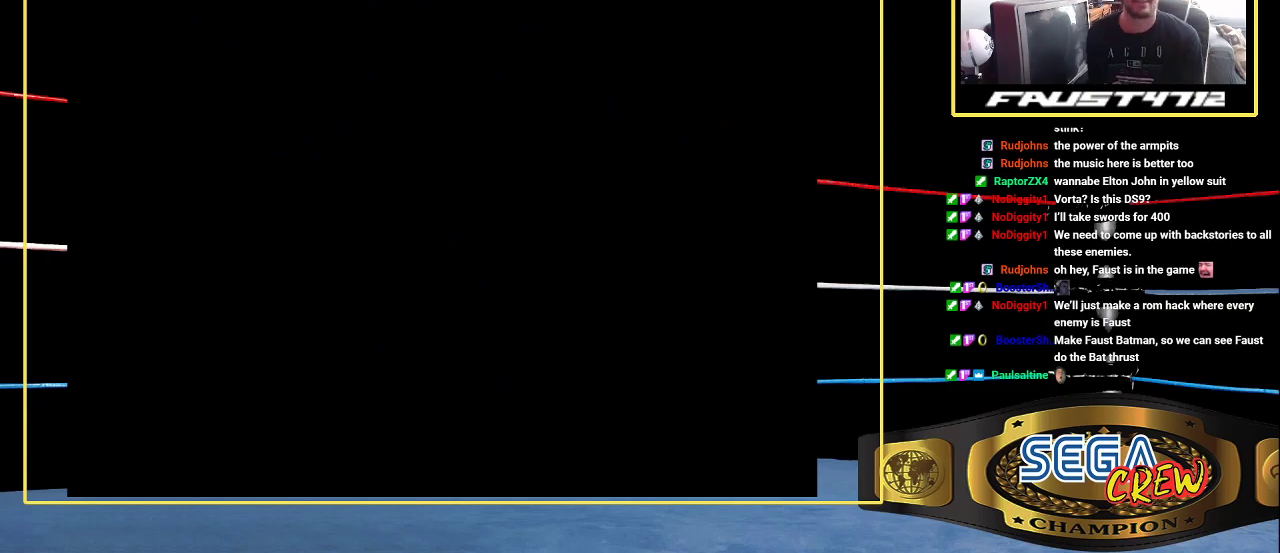
{"buttons": [], "events": []}
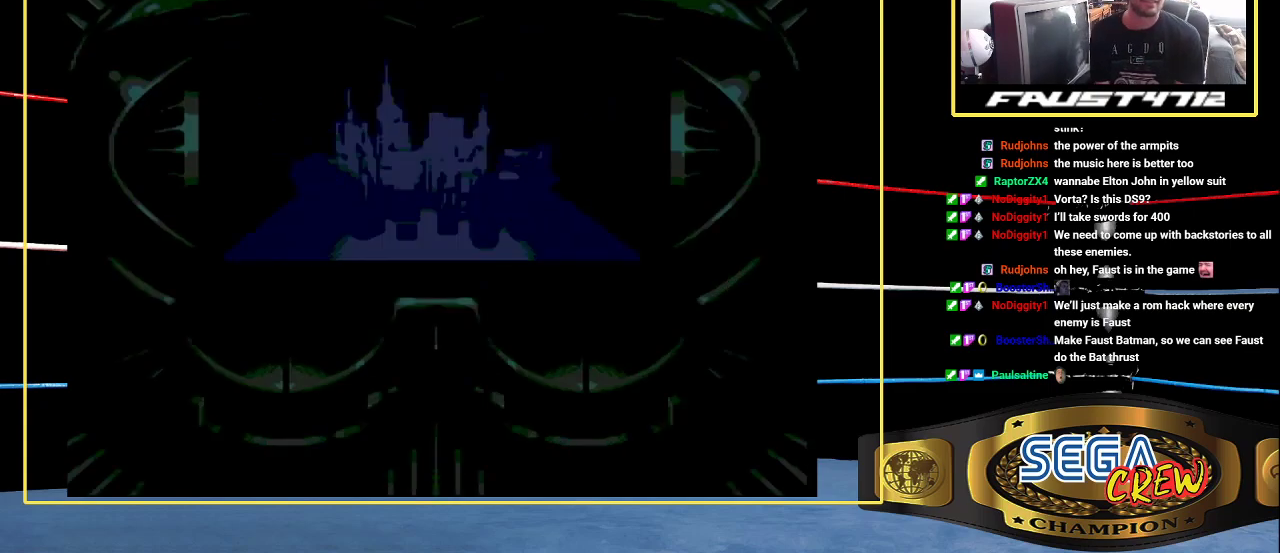
{"buttons": [], "events": []}
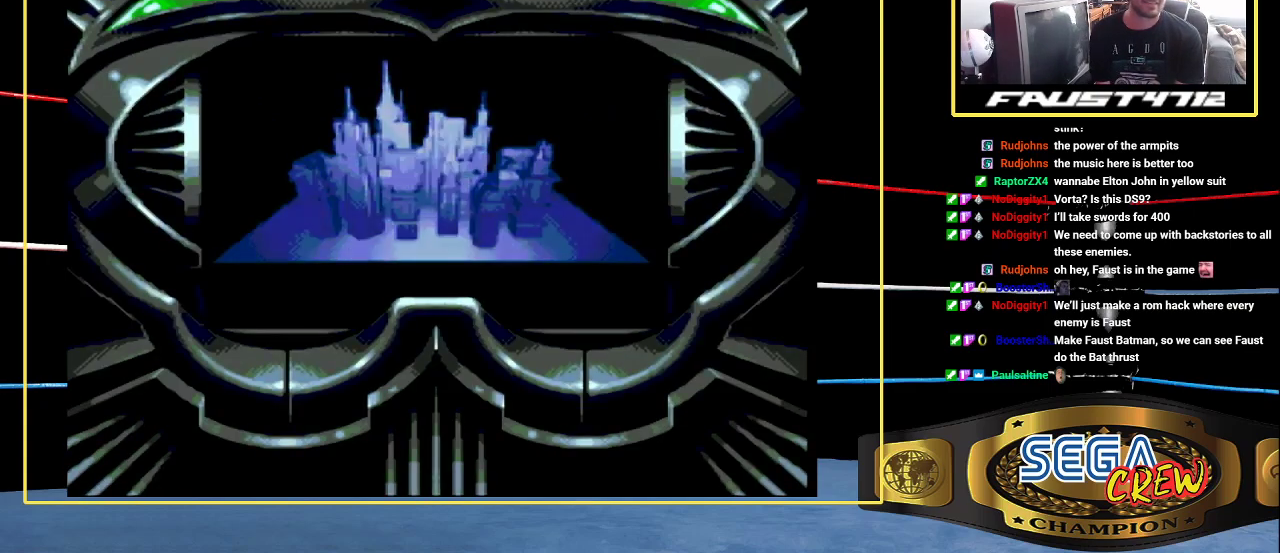
{"buttons": [], "events": [[17, "START", "down"], [100, "START", "up"], [183, "START", "down"], [233, "START", "up"], [300, "START", "down"], [500, "START", "up"]]}
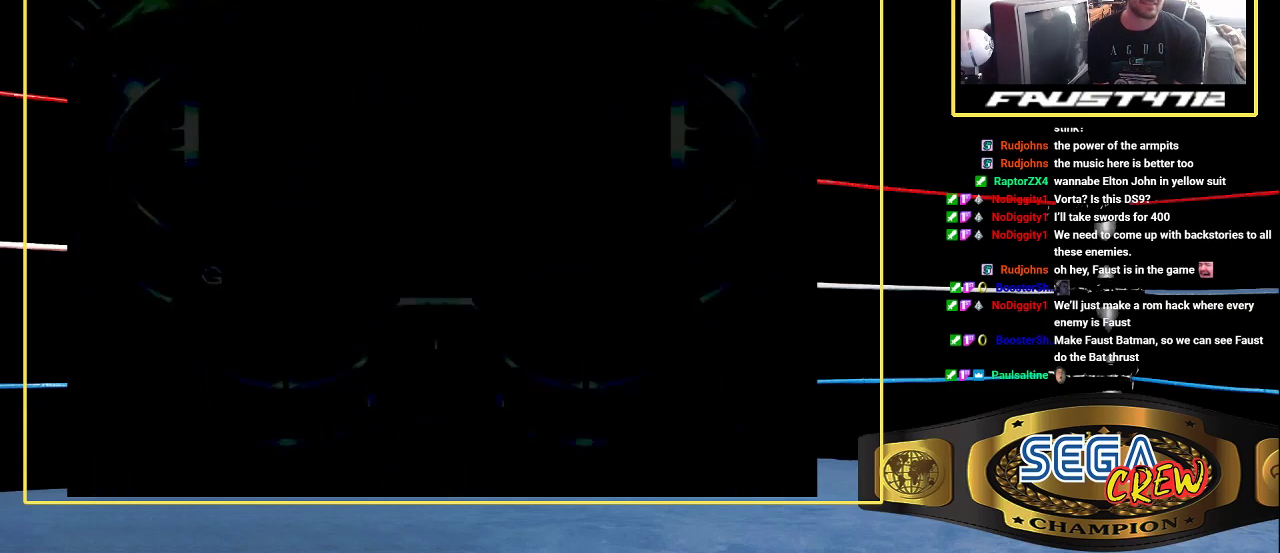
{"buttons": [], "events": []}
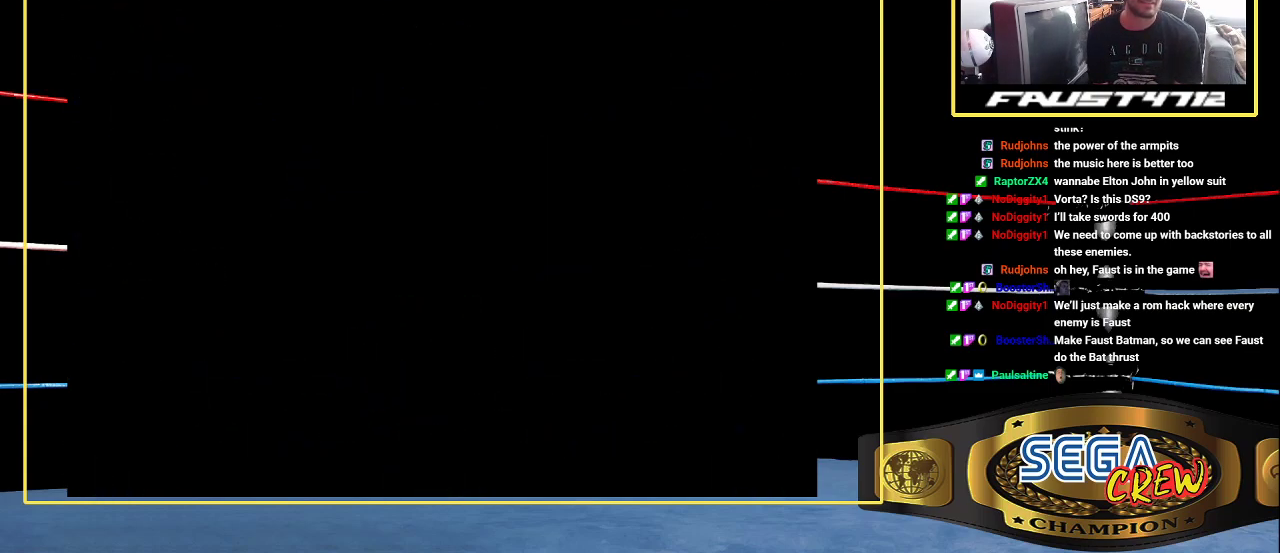
{"buttons": [], "events": []}
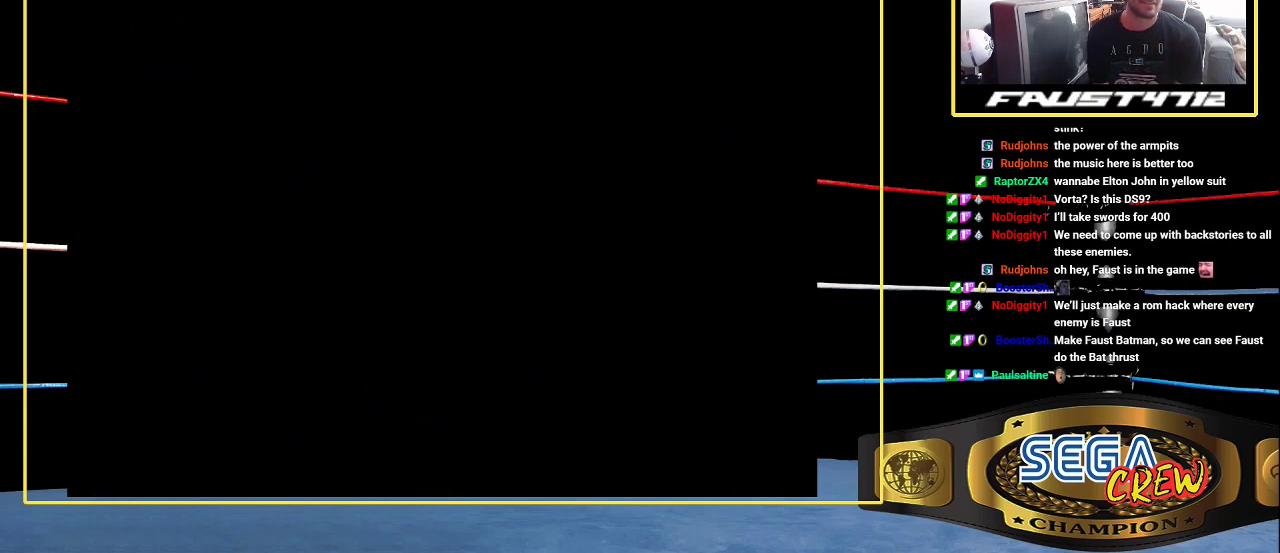
{"buttons": [], "events": []}
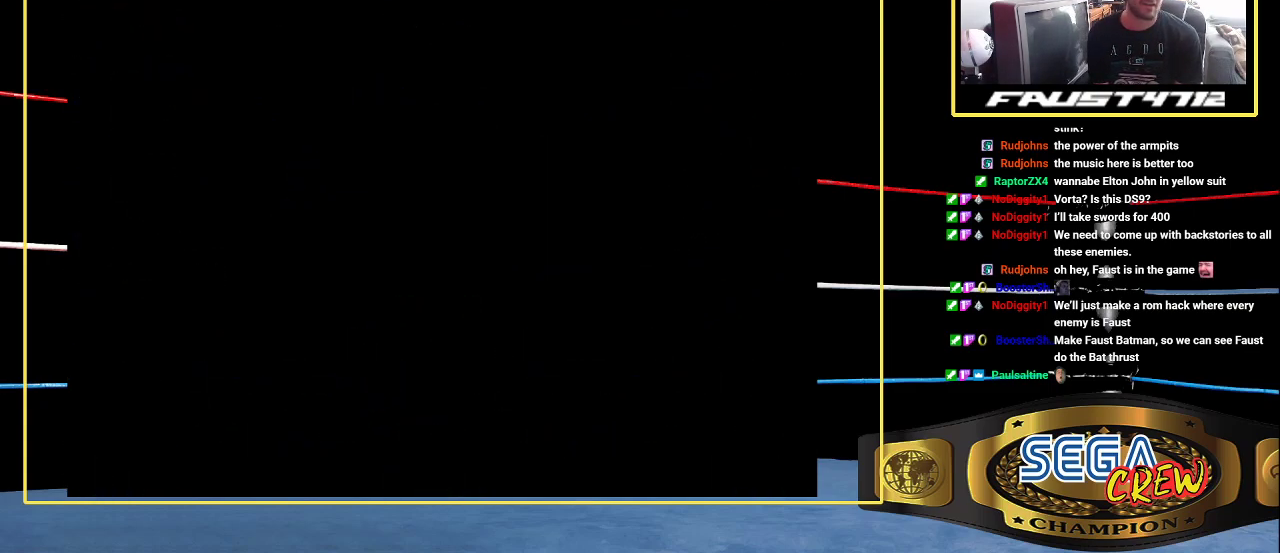
{"buttons": [], "events": []}
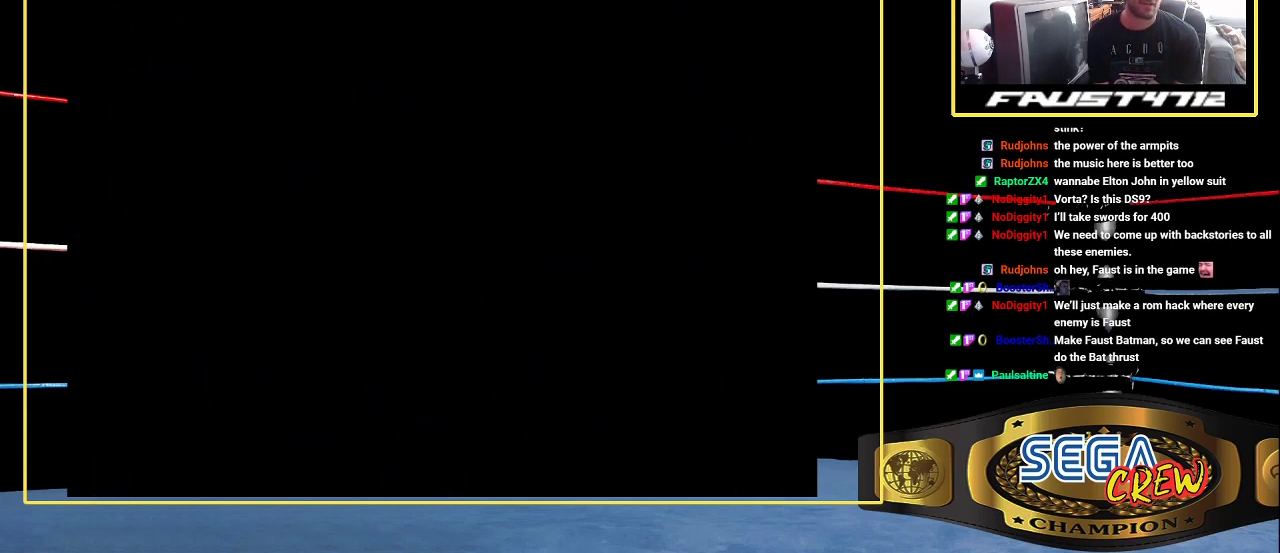
{"buttons": [], "events": []}
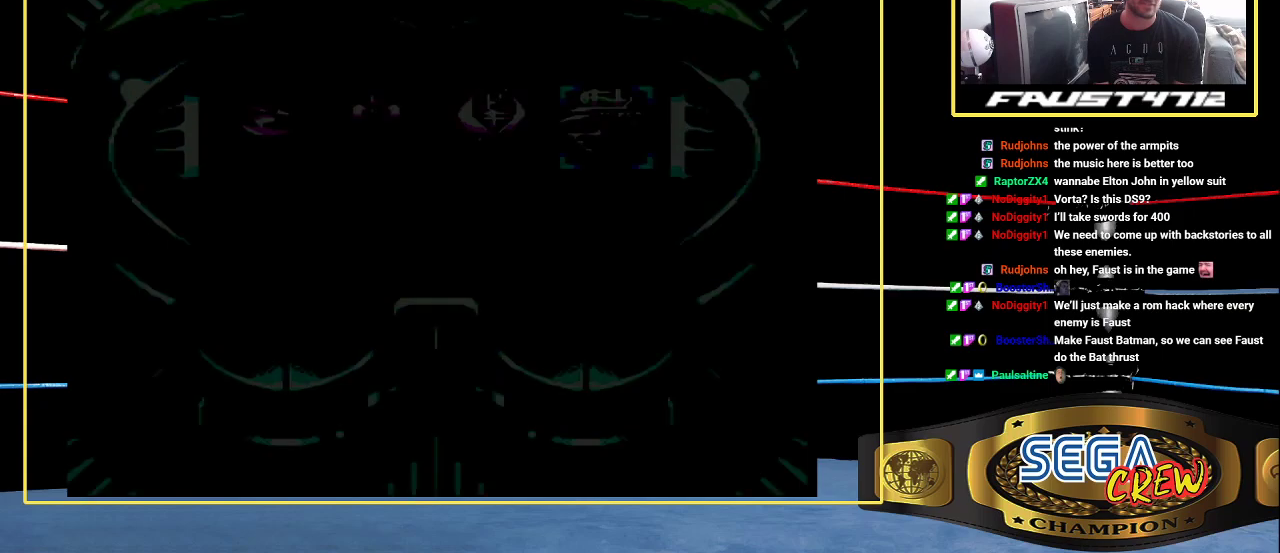
{"buttons": [], "events": []}
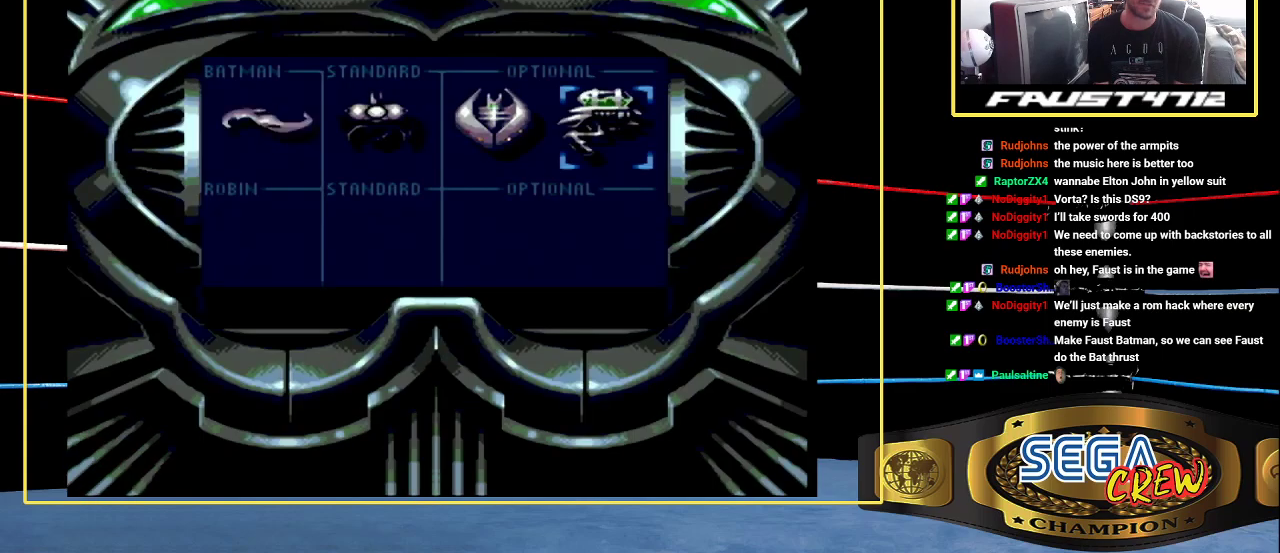
{"buttons": ["A"], "events": [[217, "DPAD_LEFT", "down"], [300, "DPAD_LEFT", "up"], [433, "A", "down"]]}
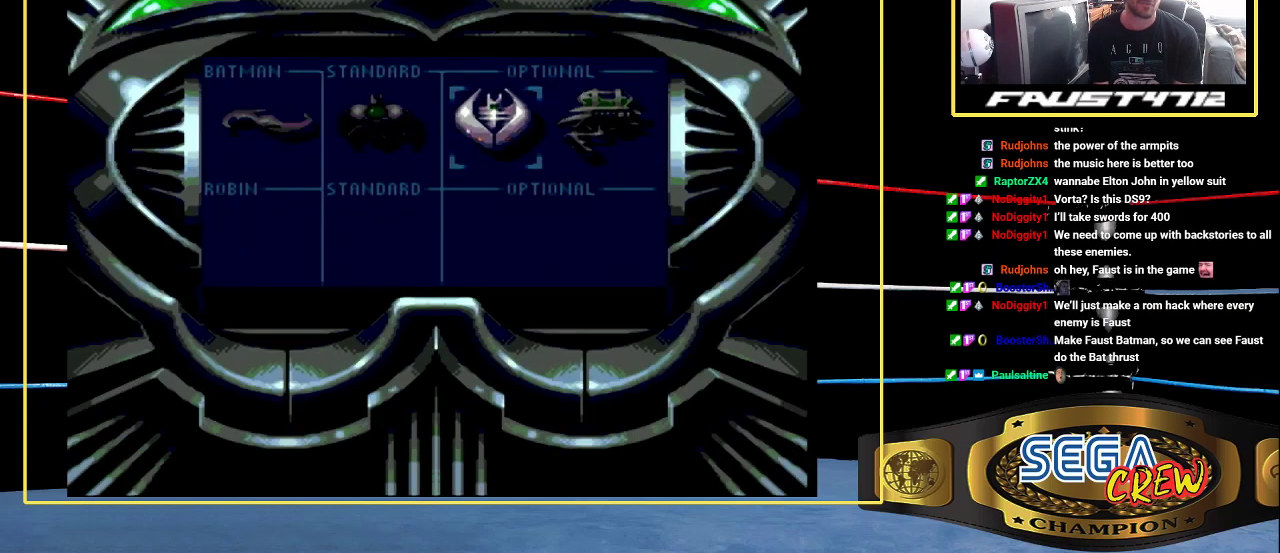
{"buttons": [], "events": [[17, "A", "up"]]}